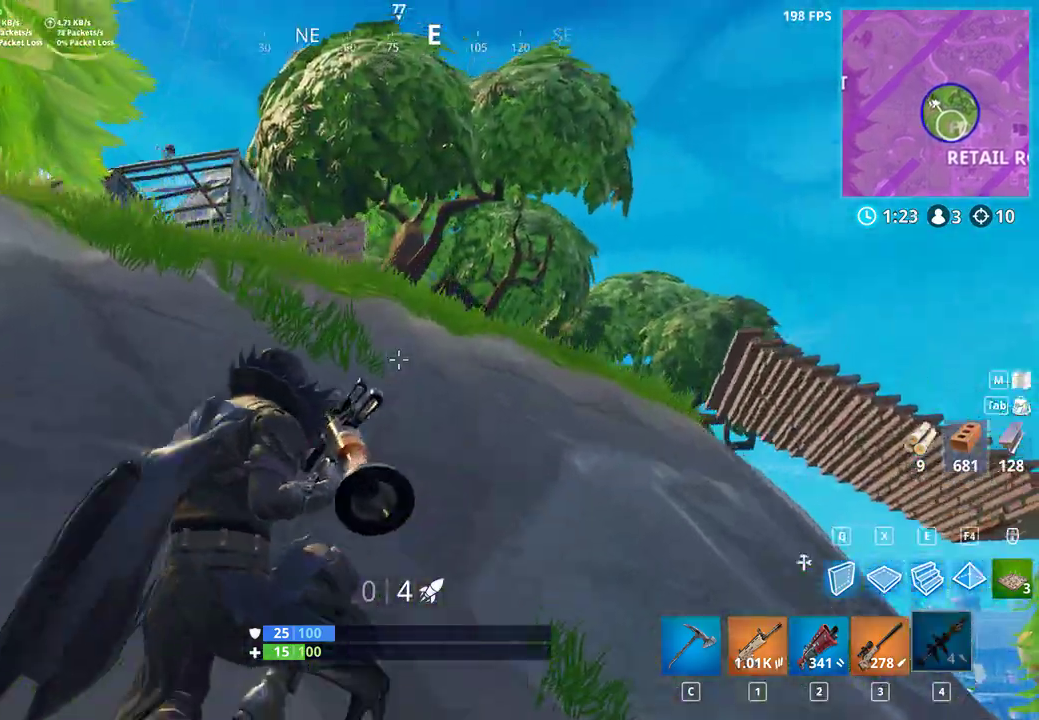
Gameplay with keyboard and mouse; each line is a JSON object with the keys and mouse buttons held at the frame after it. "events" lists presses ("down") and releases ("up") of "a", "c", "ctrl", "d", "e", "f", "q", "r", "s", "shift", "space", "tab", "w", "x", "z", "mouse_left", "mouse_wheel", "mouse_right", "mouse_mb4" and "mouse_mb5" between this image and that frame as [ms after this image, input, new state], when the widget could be followed in between. "mouse_left", "mouse_wheel", "mouse_right", "mouse_mb4", "mouse_mb5" = the "left", "wheel", "right", "mb4", "mb5" buttons of the "mouse" list. No other keys are recorded. "wheel" means that the mouse wheel is clicked or scrolled. Not read: mouse_move.
{"keys": ["d", "shift", "w"], "mouse": [], "events": [[233, "w", "down"]]}
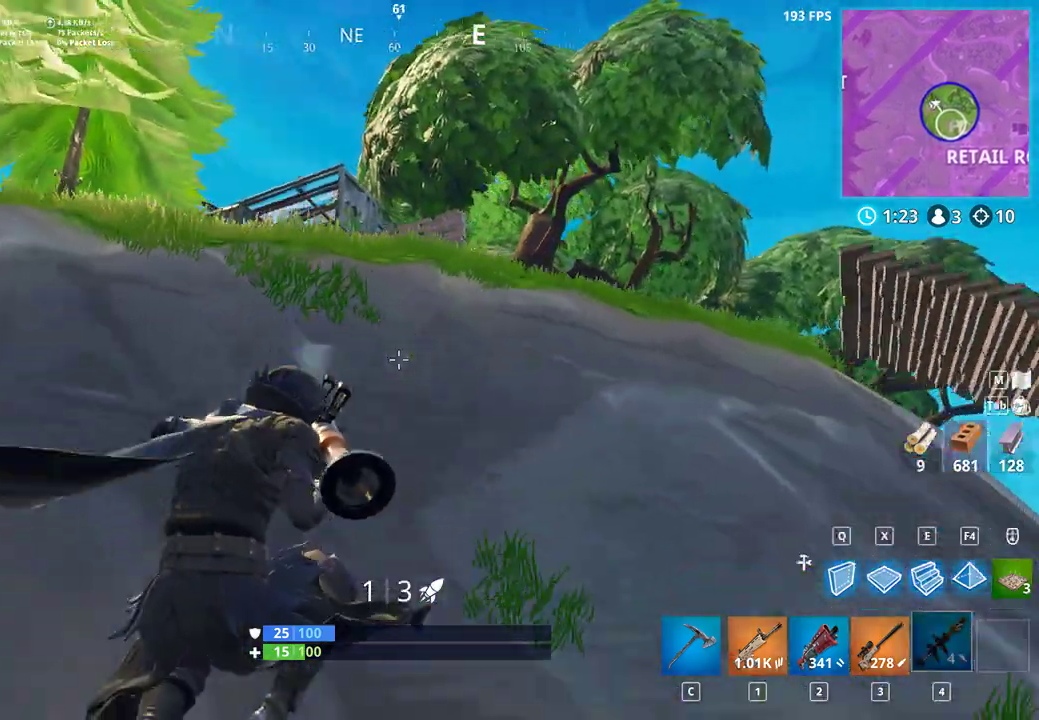
{"keys": ["d", "s", "shift", "space"], "mouse": [], "events": [[67, "w", "up"], [367, "s", "down"], [400, "space", "down"]]}
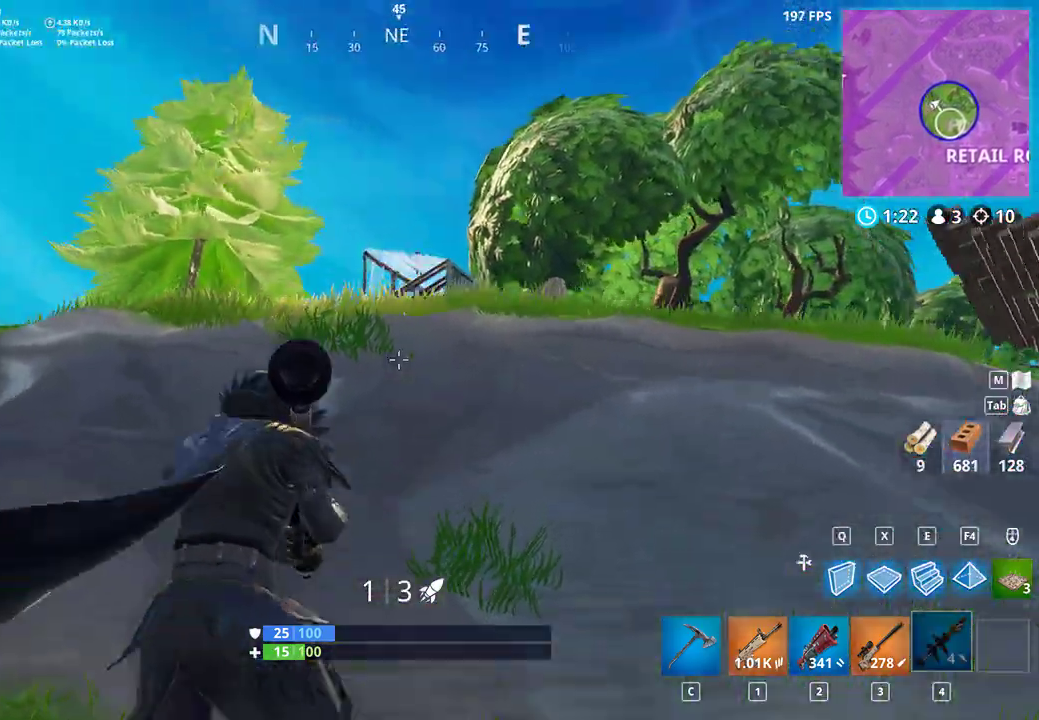
{"keys": ["d", "shift"], "mouse": [], "events": [[100, "space", "up"], [300, "mouse_left", "down"], [400, "mouse_left", "up"], [400, "s", "up"]]}
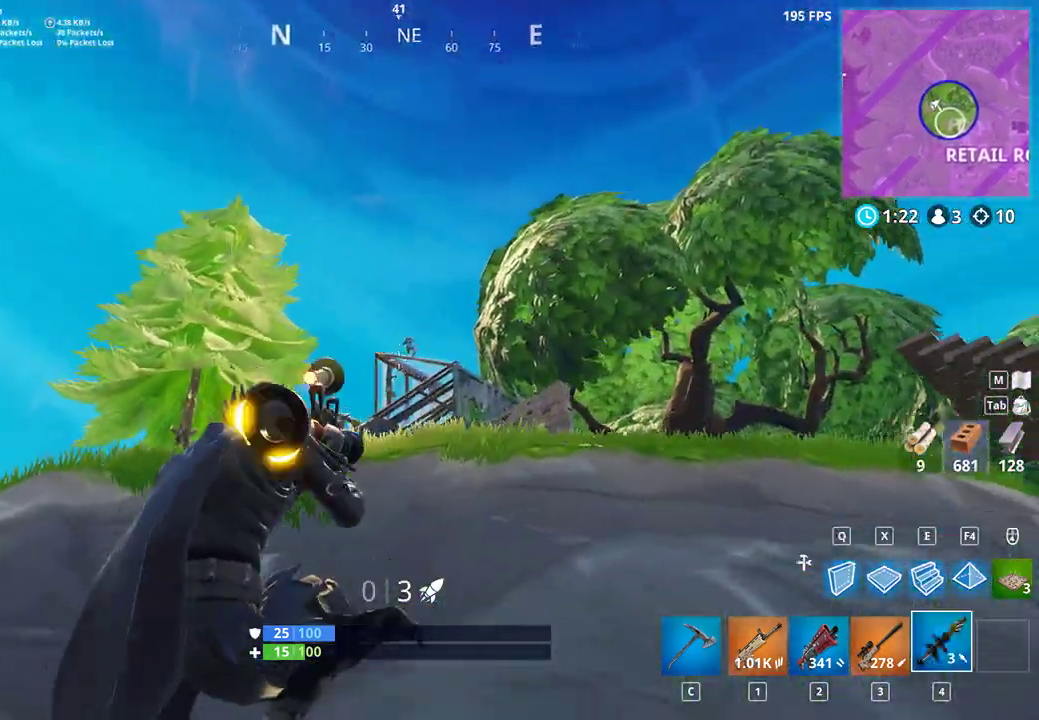
{"keys": ["a", "d", "shift"], "mouse": [], "events": [[467, "a", "down"]]}
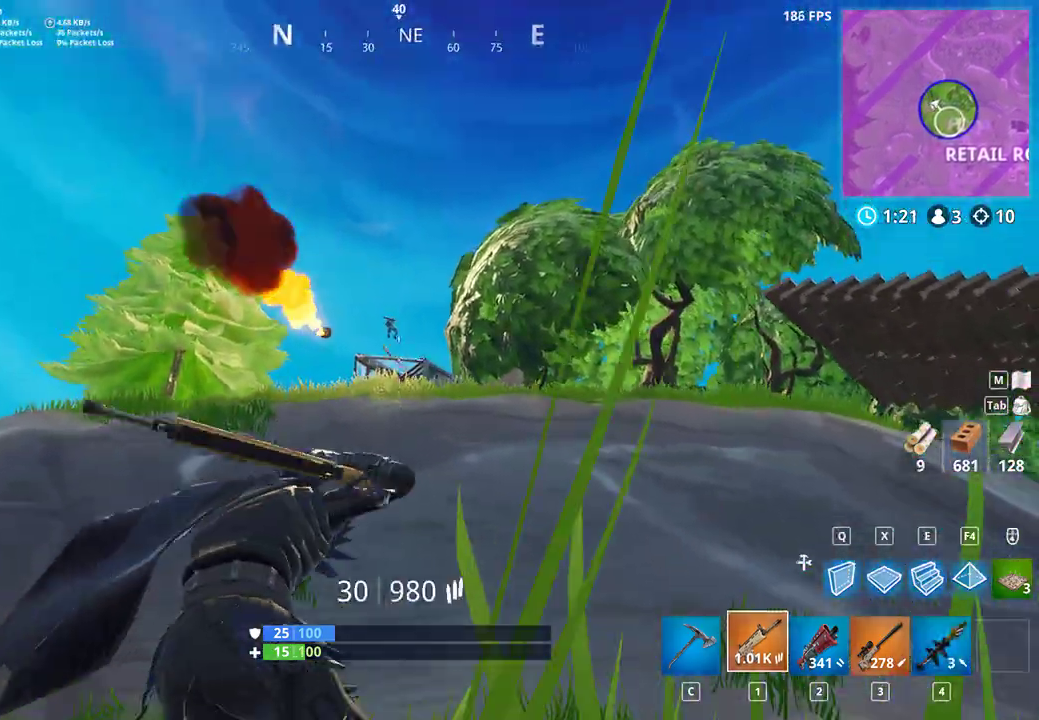
{"keys": ["d"], "mouse": ["left"], "events": [[33, "d", "up"], [33, "mouse_right", "down"], [67, "shift", "up"], [100, "mouse_right", "up"], [167, "mouse_left", "down"], [333, "d", "down"], [433, "a", "up"]]}
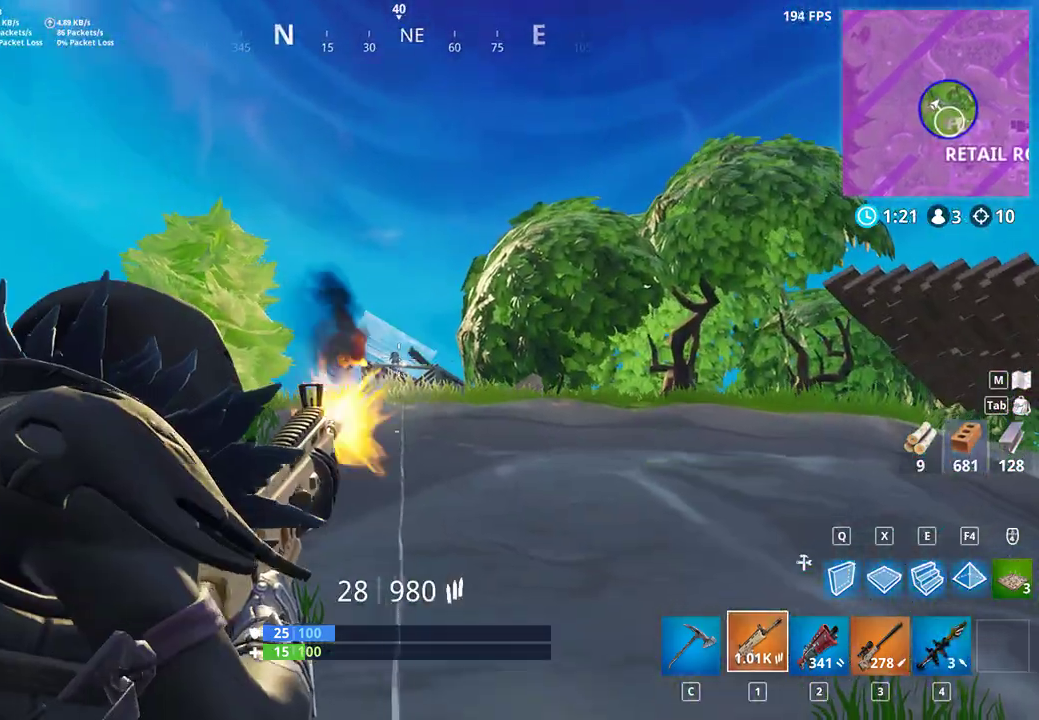
{"keys": ["d"], "mouse": ["left"], "events": [[167, "a", "down"], [167, "d", "up"], [400, "a", "up"], [400, "d", "down"]]}
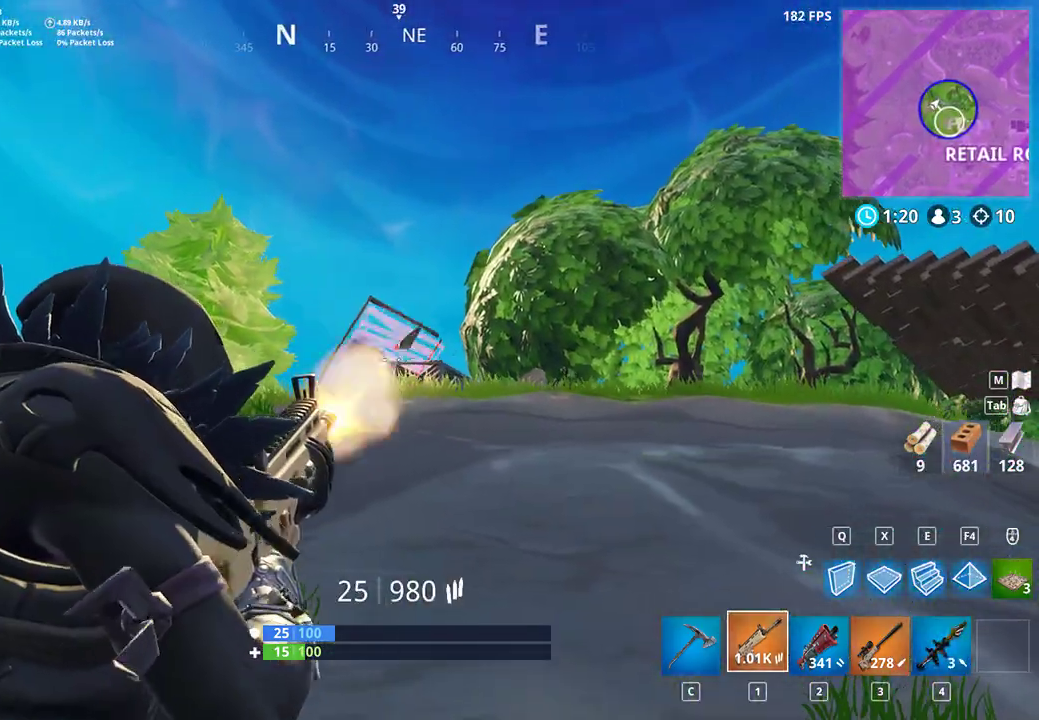
{"keys": ["d", "shift"], "mouse": ["left"], "events": [[33, "a", "down"], [67, "d", "up"], [233, "a", "up"], [267, "a", "down"], [300, "a", "up"], [333, "d", "down"], [433, "shift", "down"]]}
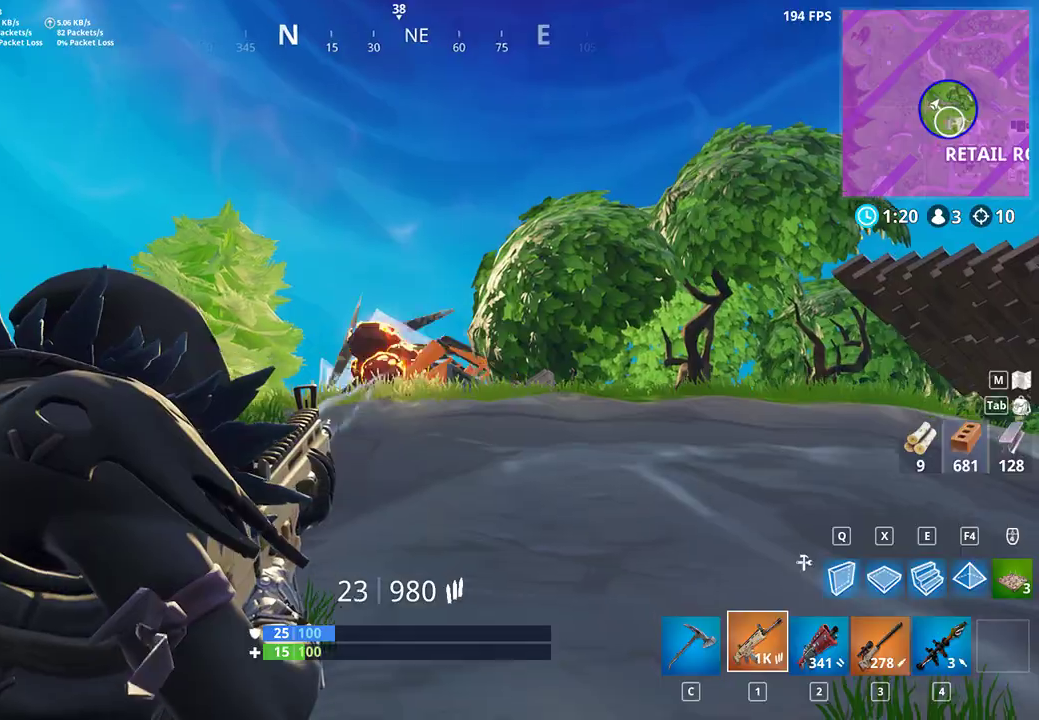
{"keys": ["d", "shift", "w"], "mouse": [], "events": [[33, "d", "up"], [33, "w", "down"], [67, "mouse_left", "up"], [100, "r", "down"], [233, "r", "up"], [333, "d", "down"]]}
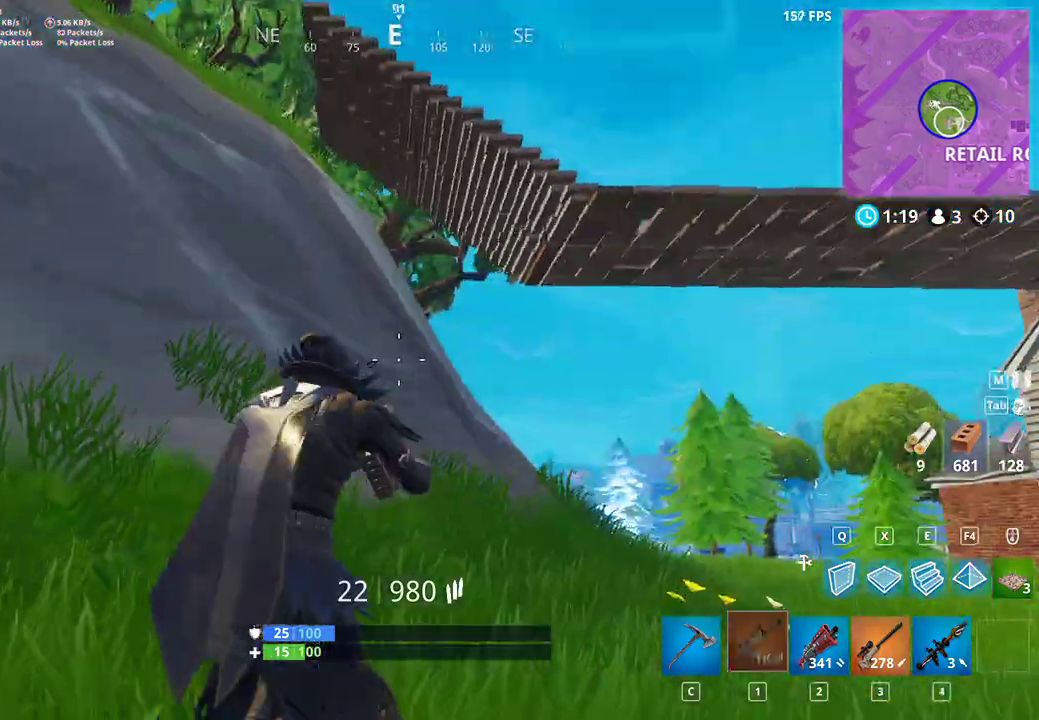
{"keys": ["shift", "w"], "mouse": [], "events": [[67, "space", "down"], [200, "space", "up"], [467, "d", "up"]]}
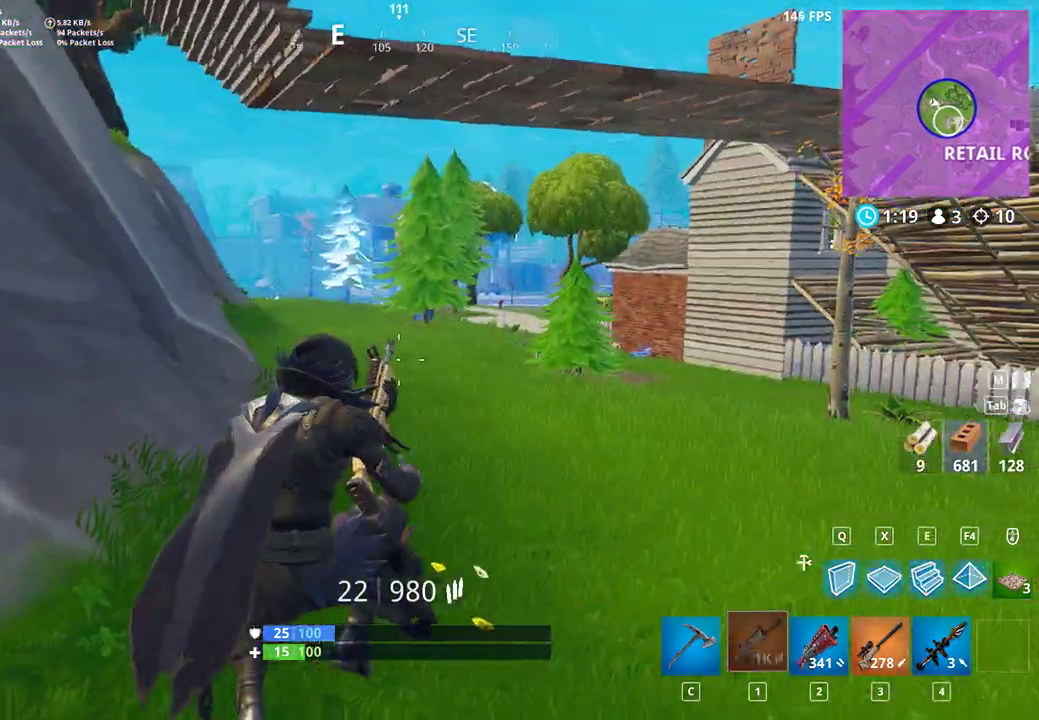
{"keys": ["shift", "w"], "mouse": [], "events": []}
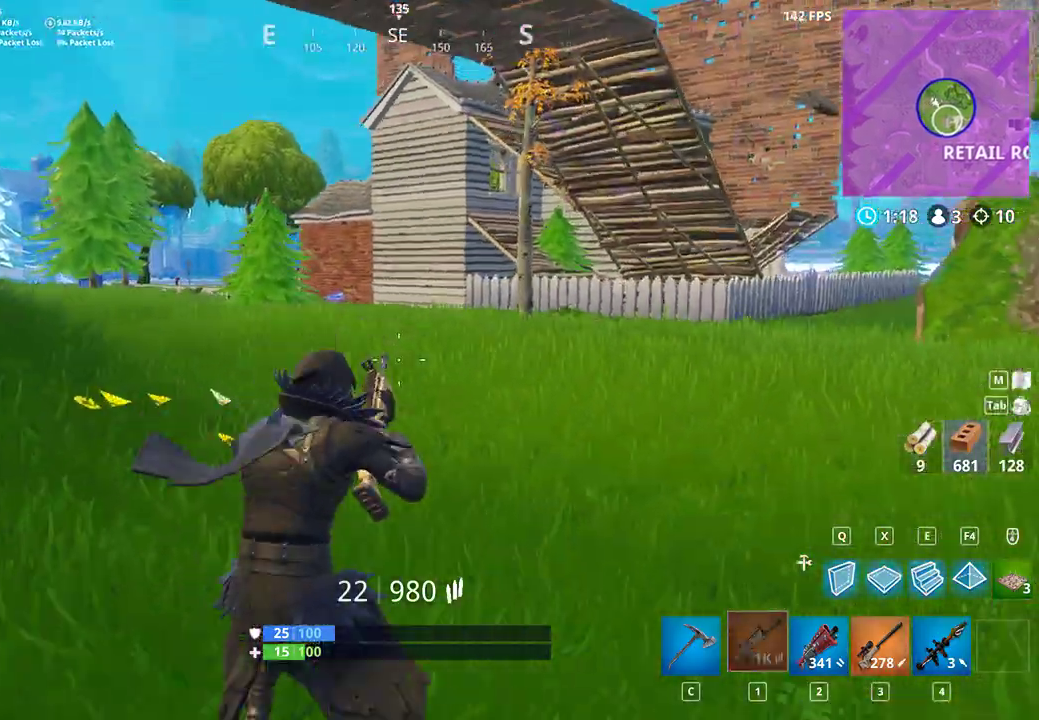
{"keys": ["shift", "w"], "mouse": [], "events": []}
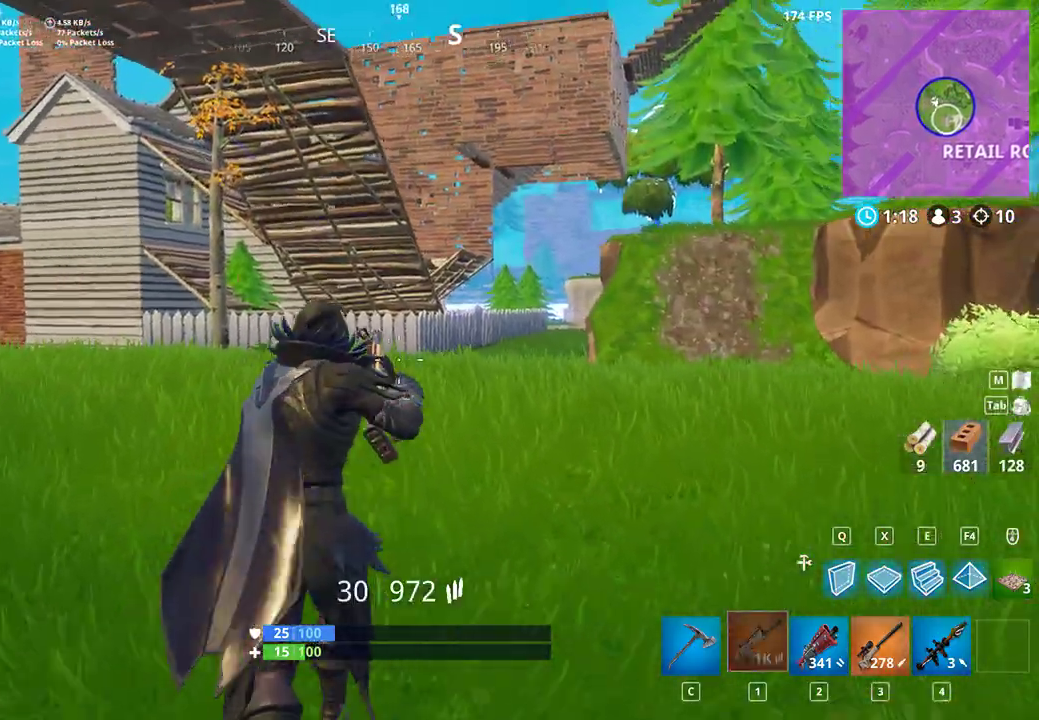
{"keys": ["shift", "w"], "mouse": [], "events": [[67, "c", "down"], [133, "c", "up"]]}
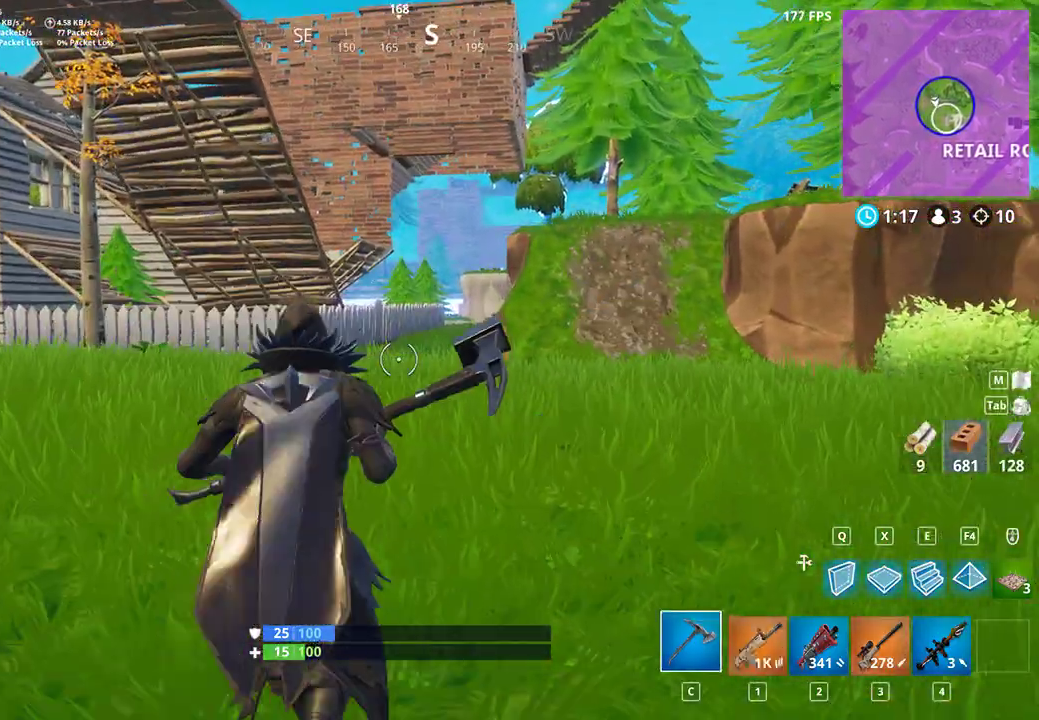
{"keys": ["shift", "w"], "mouse": [], "events": []}
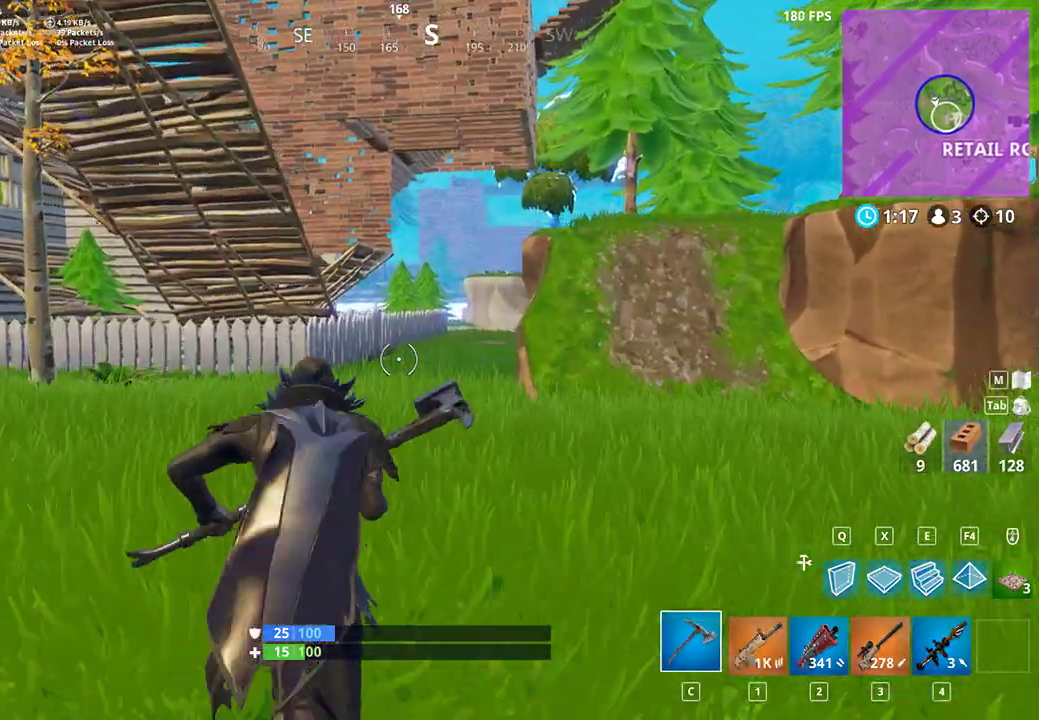
{"keys": ["d", "shift", "w"], "mouse": [], "events": [[467, "d", "down"]]}
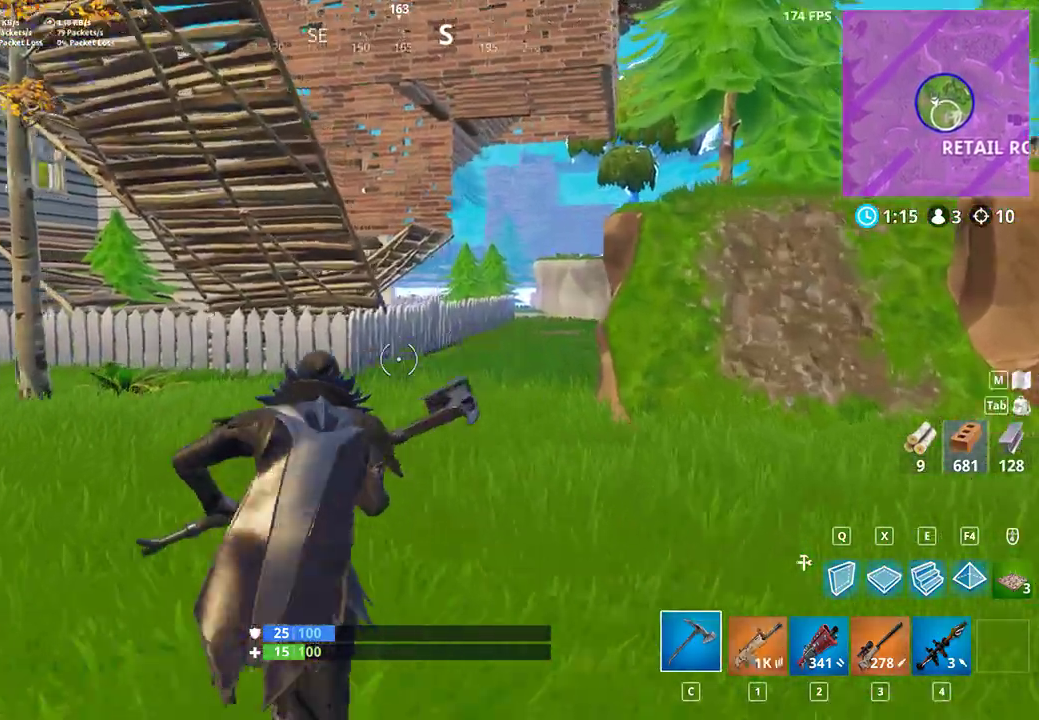
{"keys": ["d", "shift", "w"], "mouse": [], "events": []}
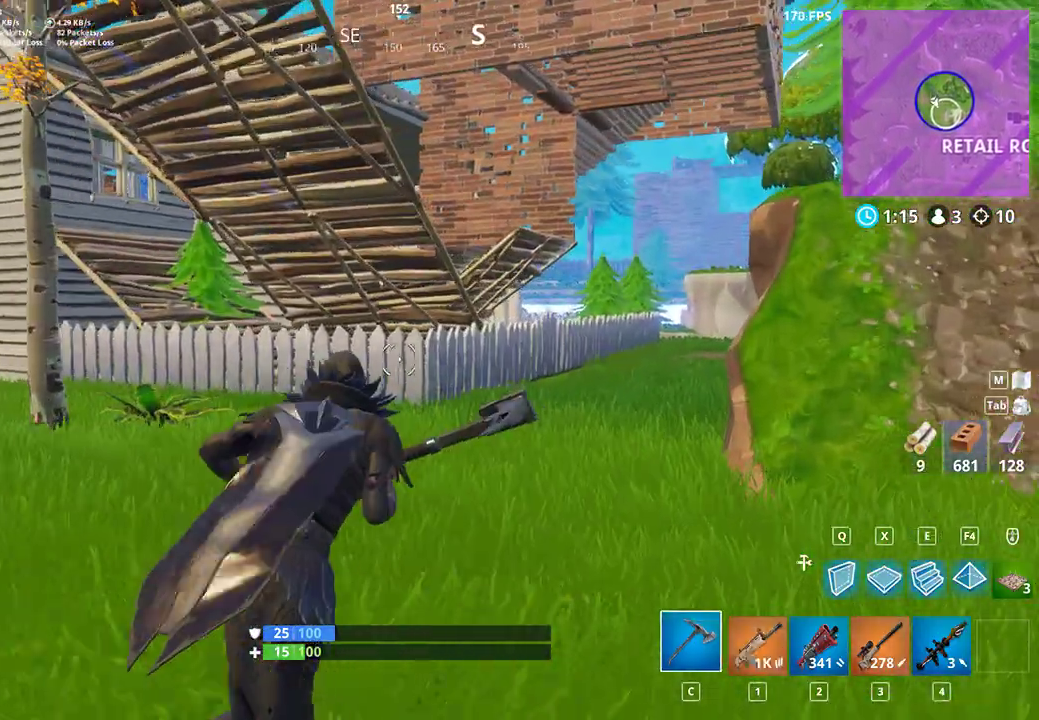
{"keys": ["shift", "w"], "mouse": [], "events": [[433, "d", "up"]]}
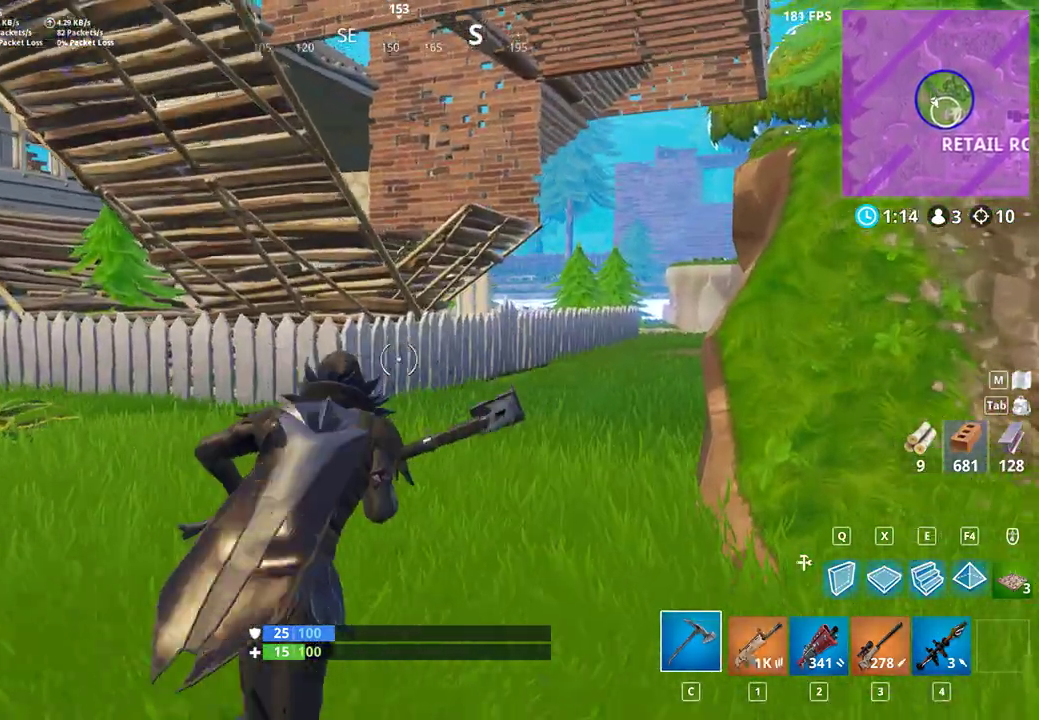
{"keys": ["d", "shift", "w"], "mouse": [], "events": [[200, "d", "down"]]}
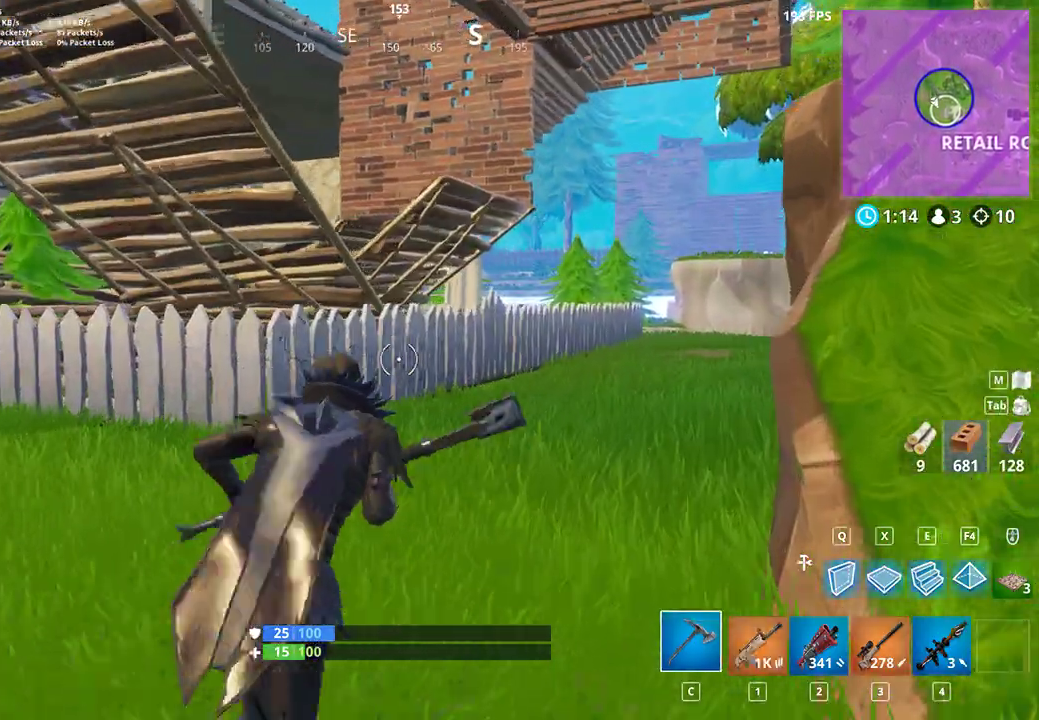
{"keys": ["d", "shift", "w"], "mouse": [], "events": [[33, "d", "up"], [167, "d", "down"]]}
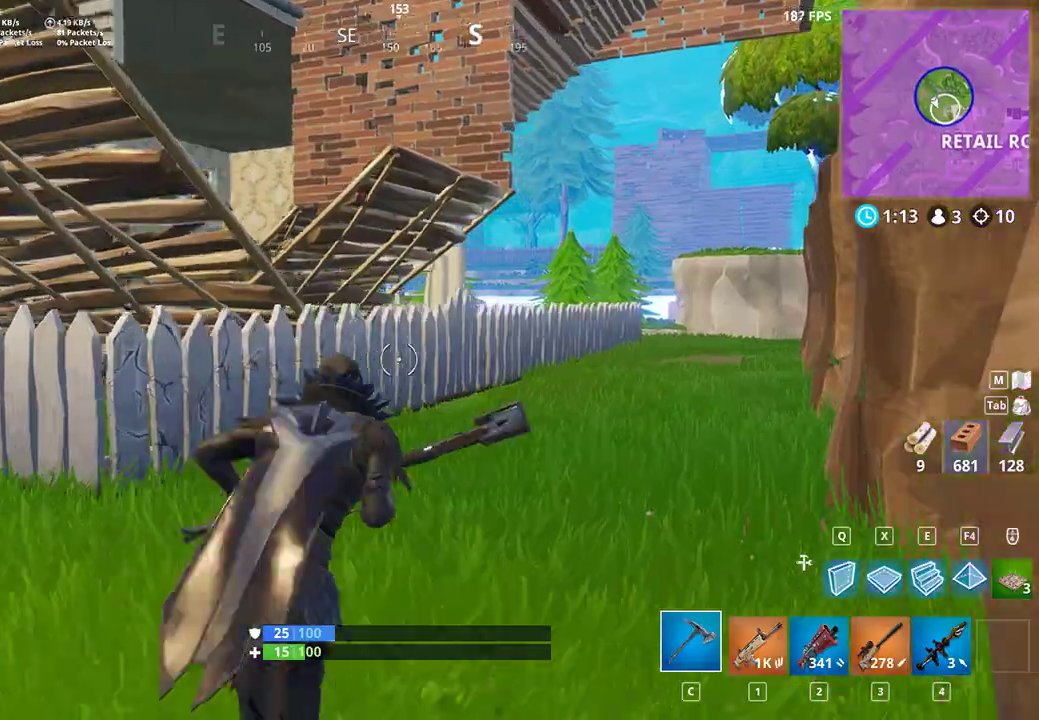
{"keys": ["d", "shift", "w"], "mouse": [], "events": [[33, "d", "up"], [100, "d", "down"], [133, "d", "up"], [233, "d", "down"]]}
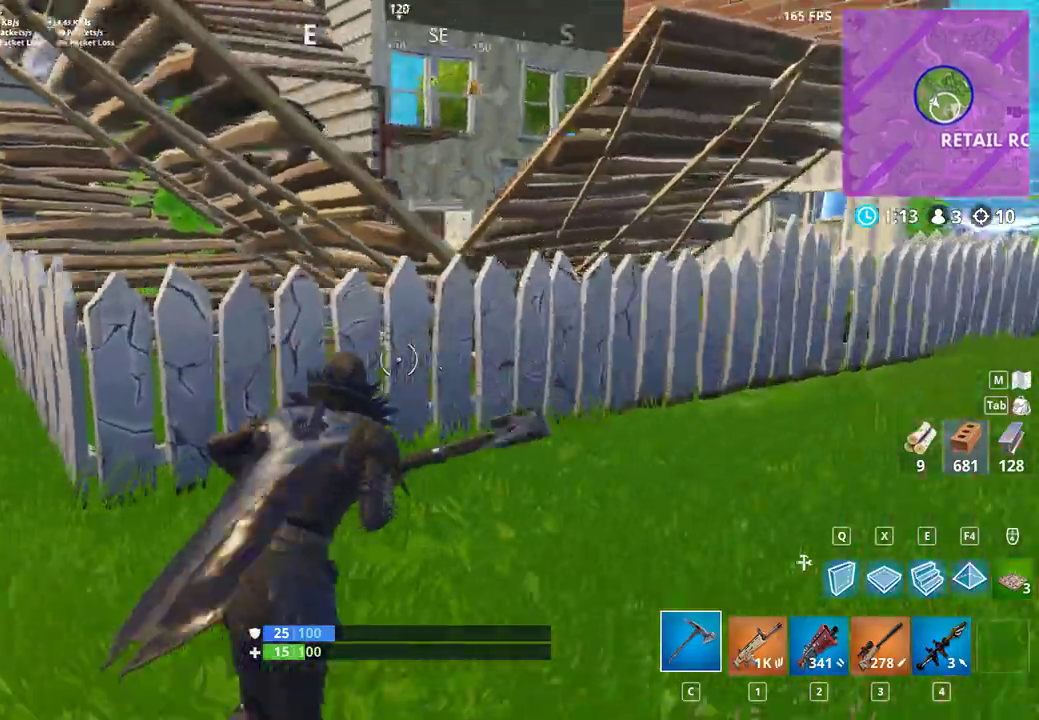
{"keys": ["d", "shift", "w"], "mouse": [], "events": [[167, "d", "up"], [233, "space", "down"], [367, "space", "up"], [467, "d", "down"]]}
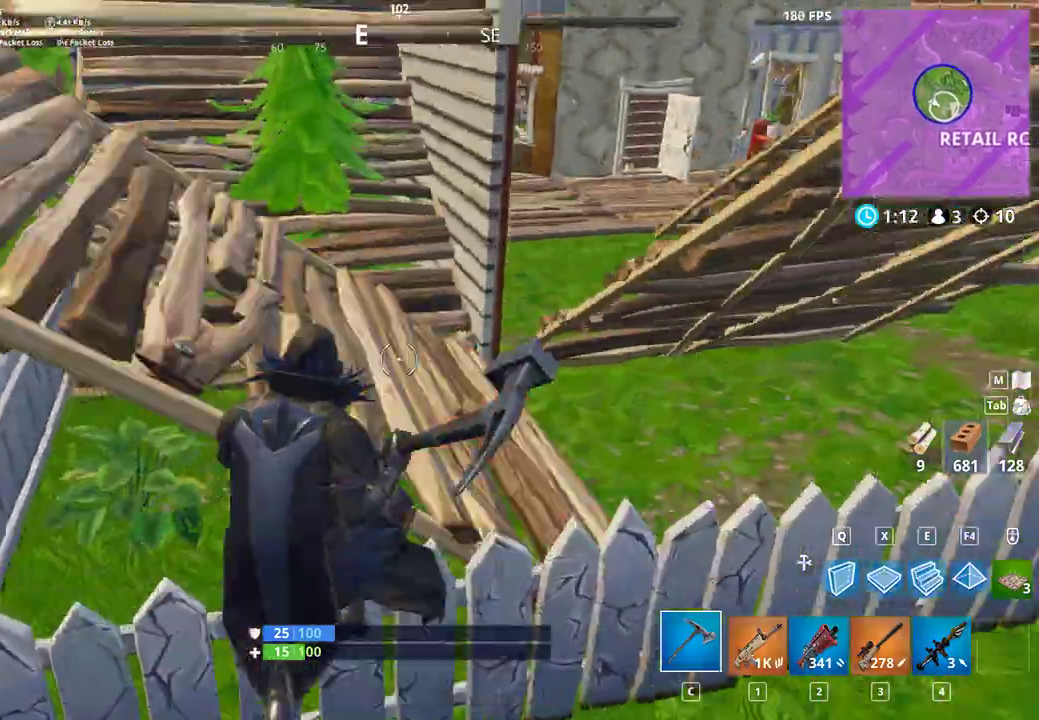
{"keys": ["shift", "w"], "mouse": [], "events": [[33, "d", "up"], [267, "a", "down"], [367, "a", "up"]]}
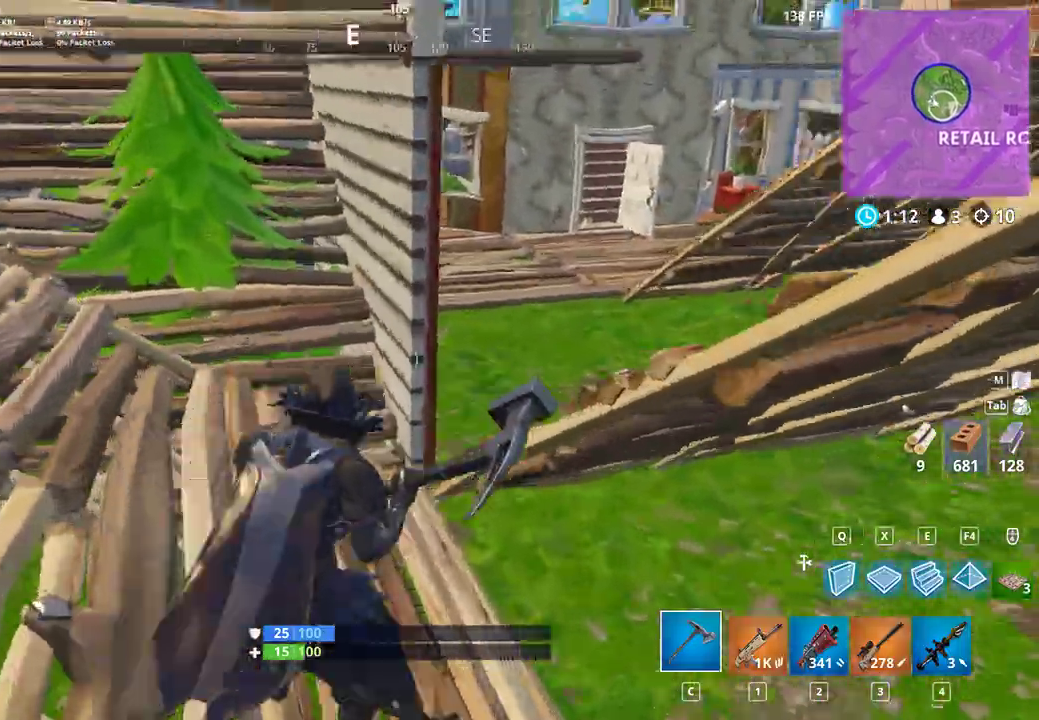
{"keys": ["d", "shift"], "mouse": [], "events": [[33, "d", "down"], [100, "space", "down"], [133, "w", "up"], [300, "space", "up"]]}
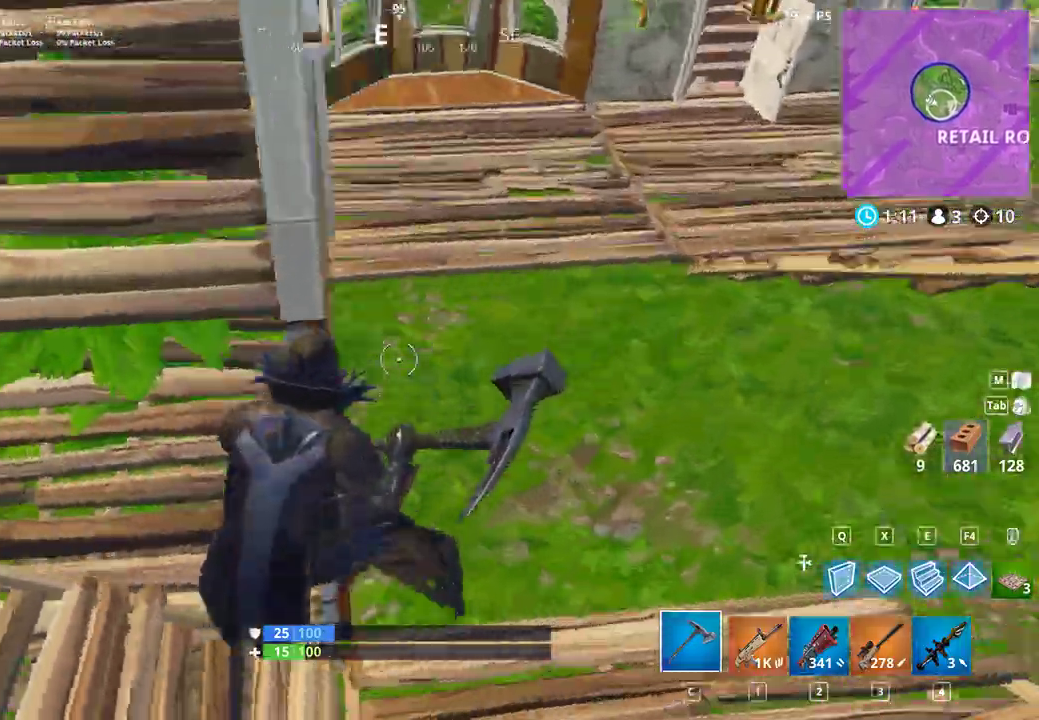
{"keys": ["d", "shift"], "mouse": [], "events": [[67, "mouse_mb5", "down"], [133, "mouse_mb5", "up"], [300, "mouse_left", "down"], [400, "mouse_left", "up"], [467, "mouse_left", "down"], [500, "mouse_left", "up"]]}
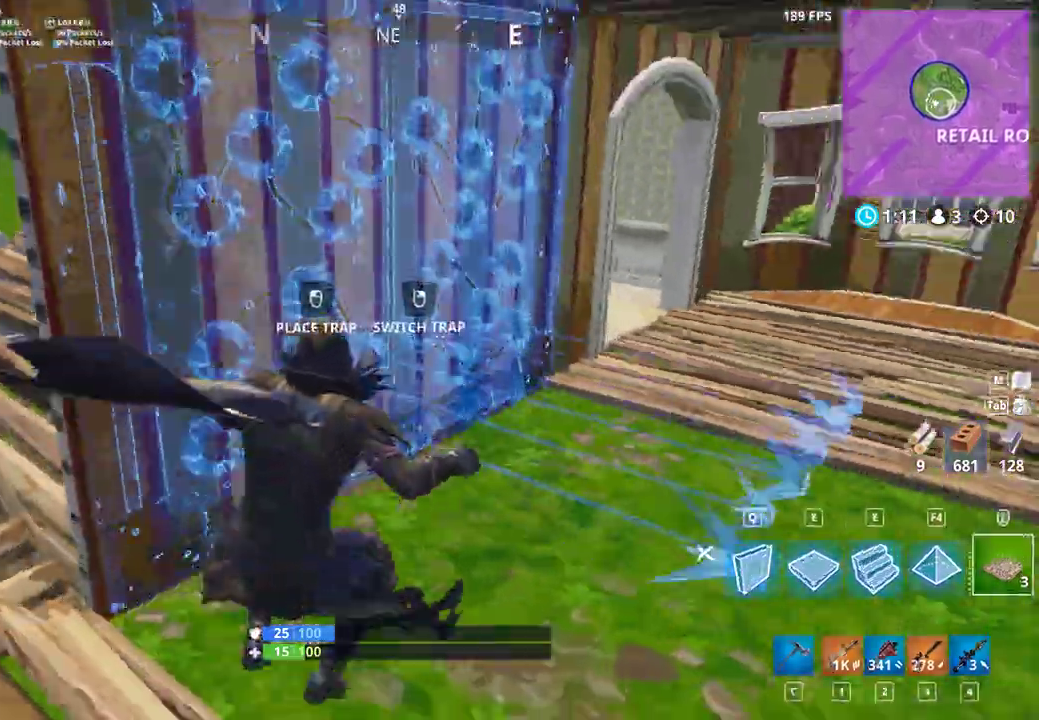
{"keys": ["d", "shift", "w"], "mouse": [], "events": [[33, "w", "down"], [367, "space", "down"], [433, "space", "up"]]}
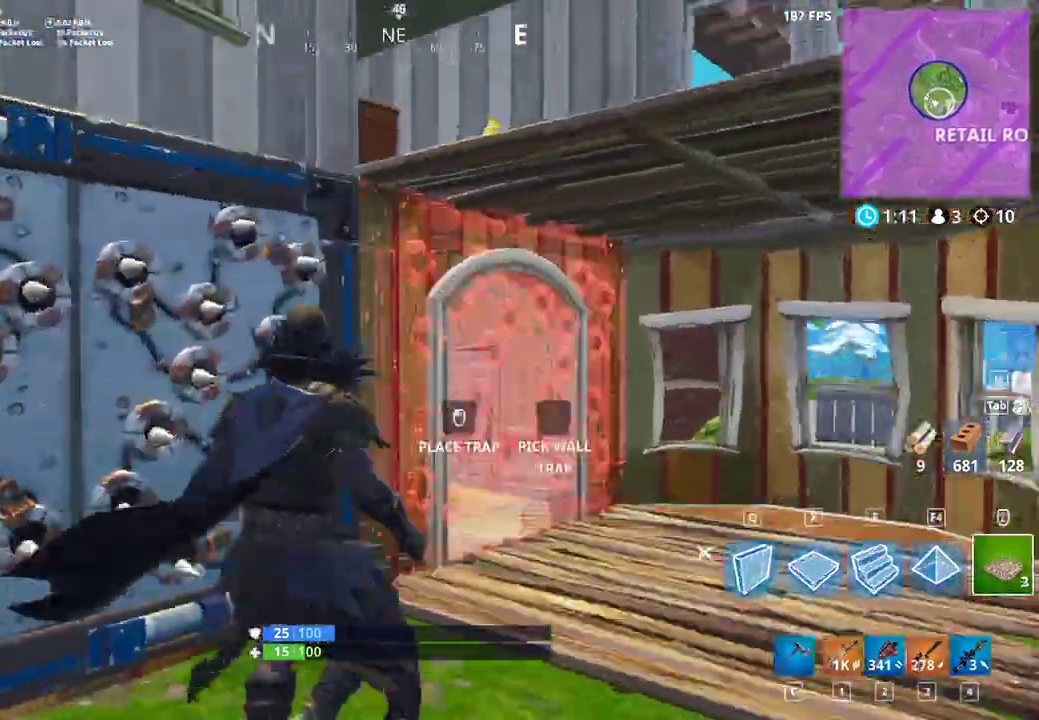
{"keys": ["a", "shift"], "mouse": [], "events": [[167, "w", "up"], [200, "a", "down"], [200, "d", "up"], [200, "mouse_left", "down"], [267, "mouse_left", "up"], [333, "mouse_left", "down"], [433, "mouse_left", "up"]]}